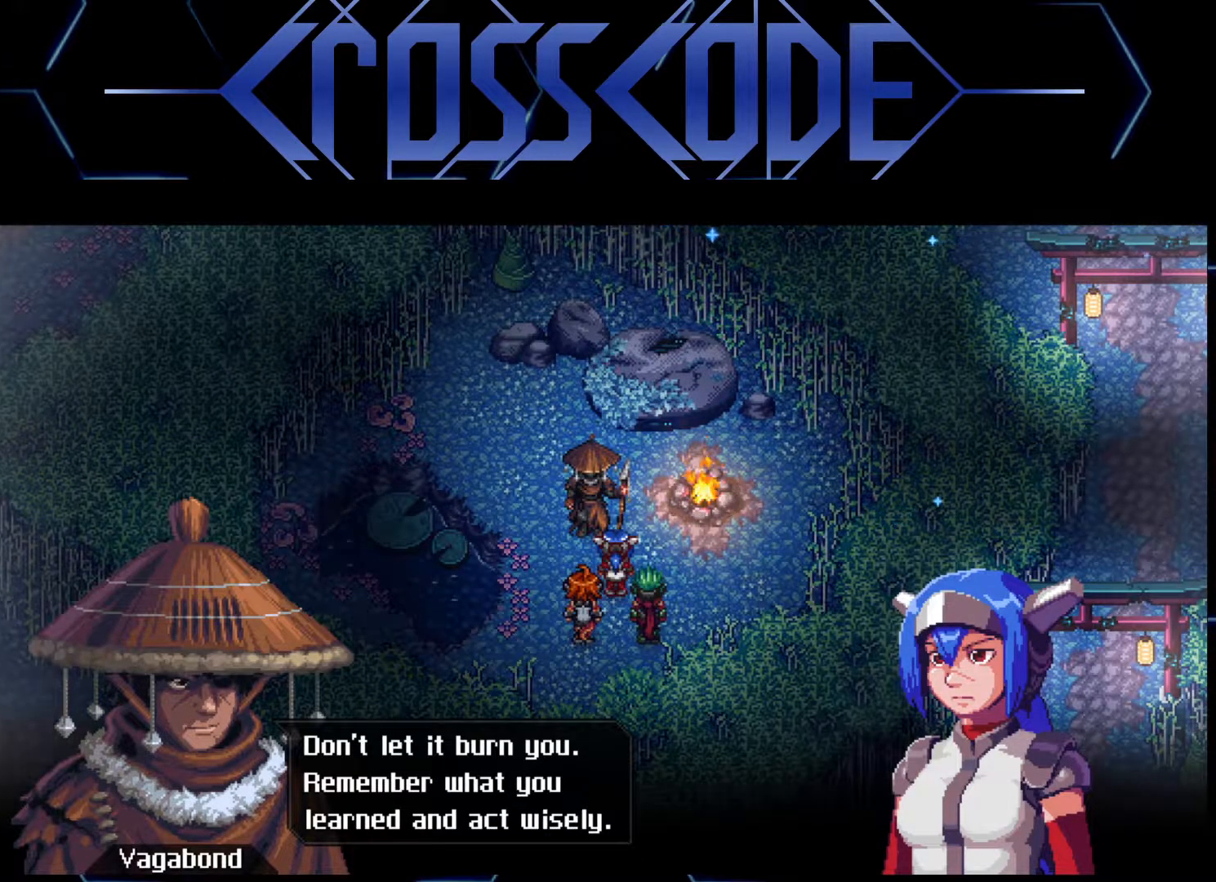
Gameplay with a controller (Xbox layout); each line is a JSON object with the inputs held at the frame after it. "events" lists button and stick changes between this image and that frame as [ms after this image, input, new state], when the widget could be followed in between.
{"buttons": [], "left_stick": "center", "right_stick": "center", "events": [[150, "A", "down"], [200, "A", "up"]]}
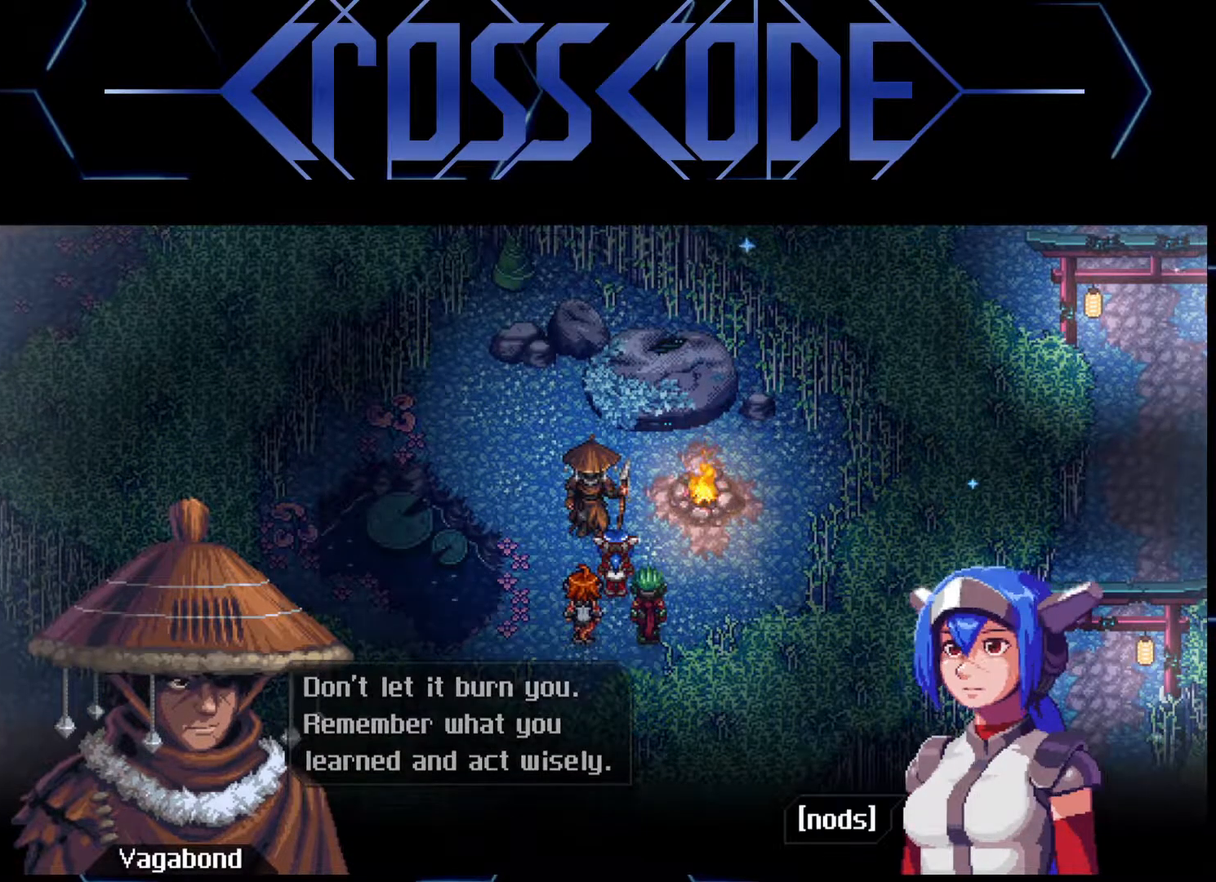
{"buttons": [], "left_stick": "center", "right_stick": "center", "events": []}
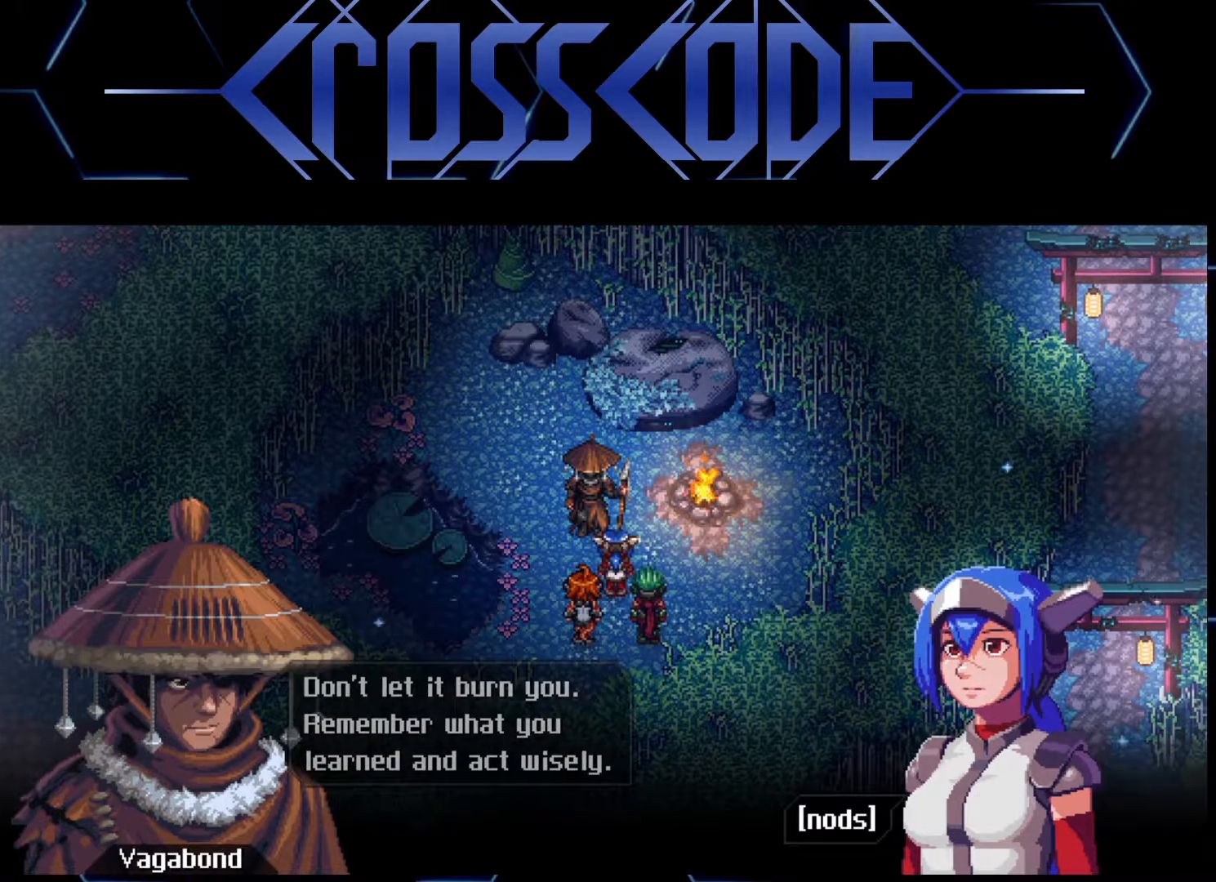
{"buttons": [], "left_stick": "center", "right_stick": "center", "events": []}
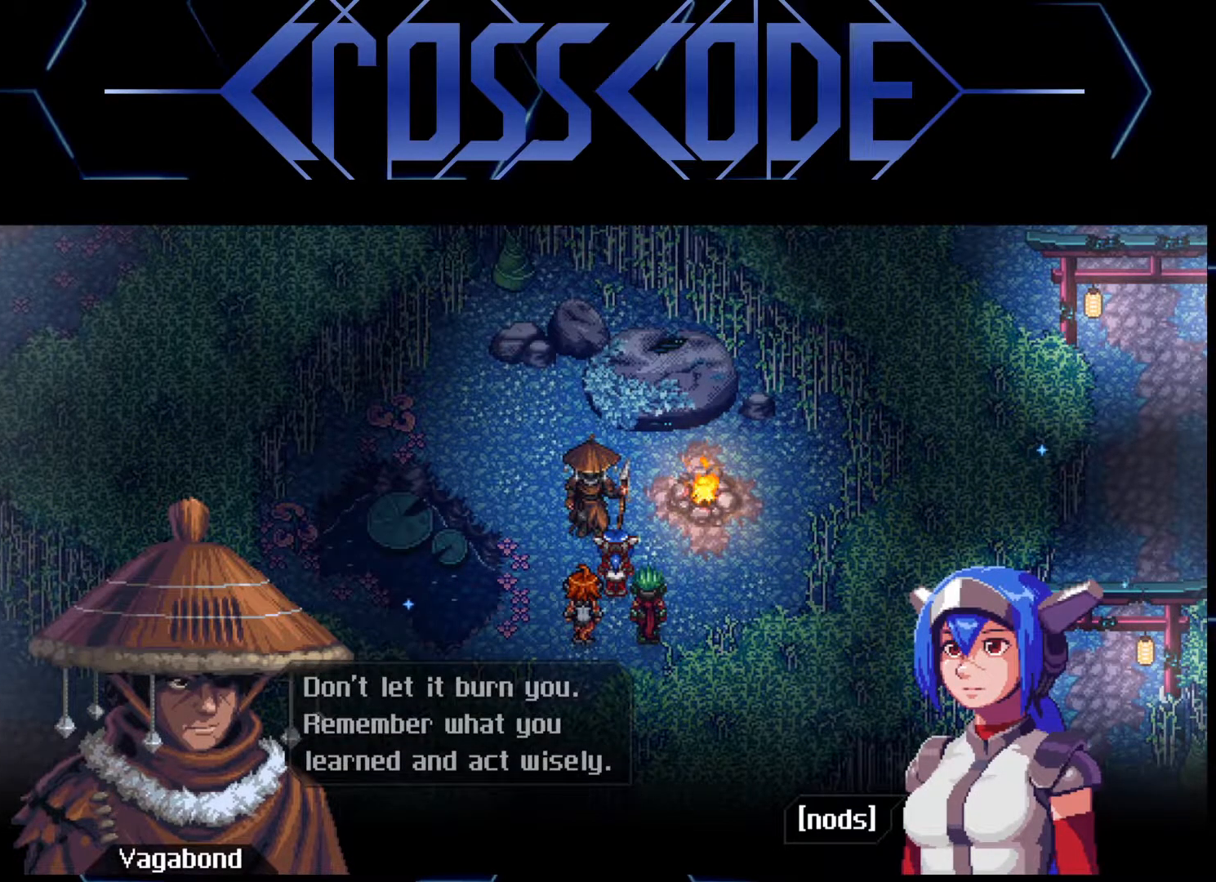
{"buttons": [], "left_stick": "center", "right_stick": "center", "events": []}
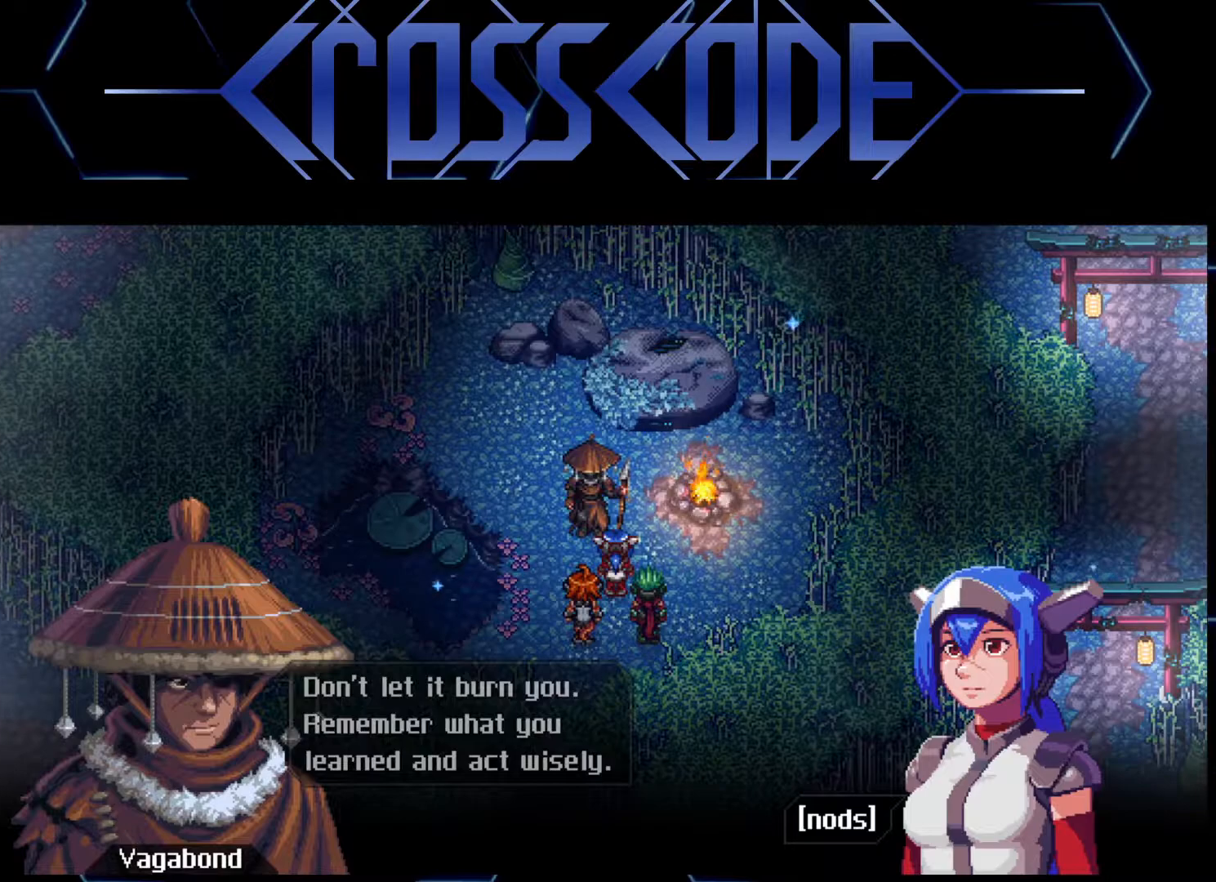
{"buttons": [], "left_stick": "center", "right_stick": "center", "events": []}
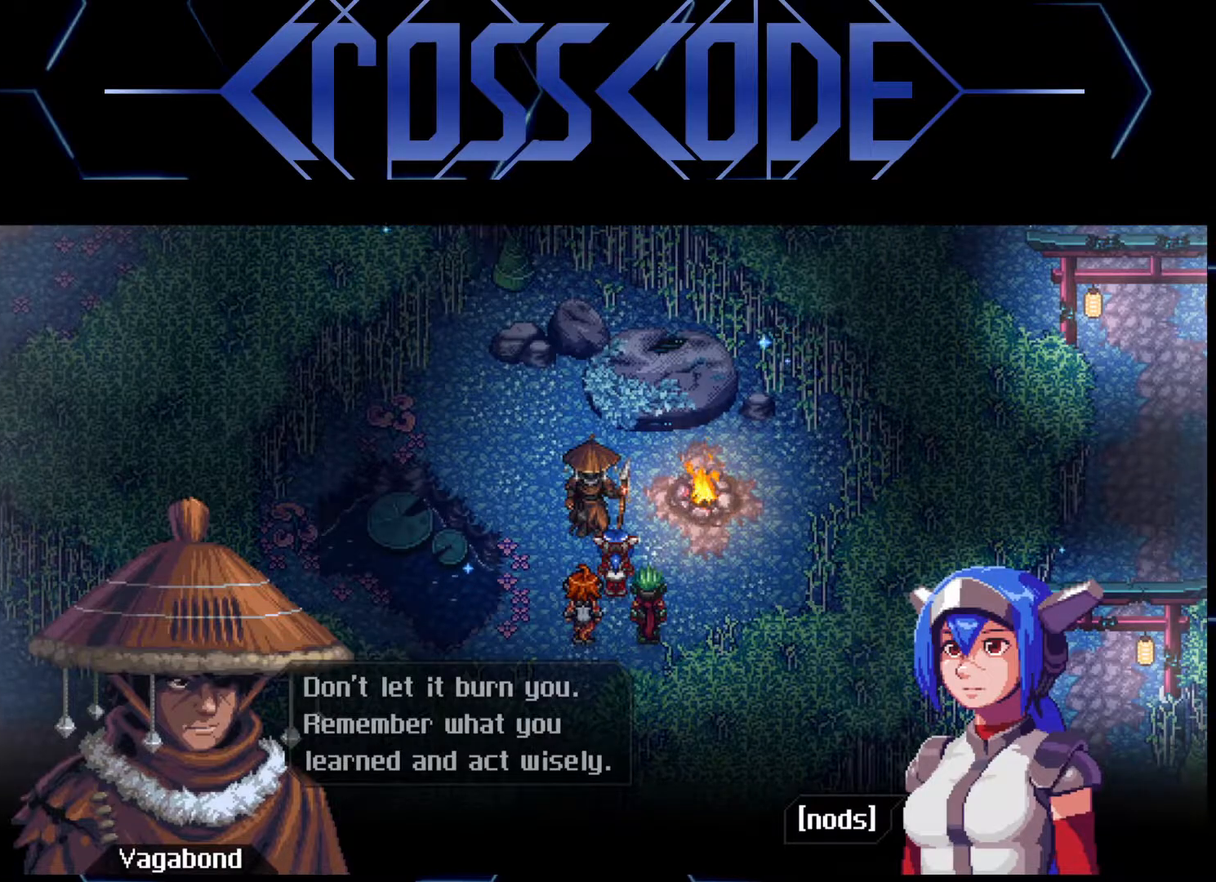
{"buttons": [], "left_stick": "center", "right_stick": "center", "events": [[267, "A", "down"], [350, "A", "up"]]}
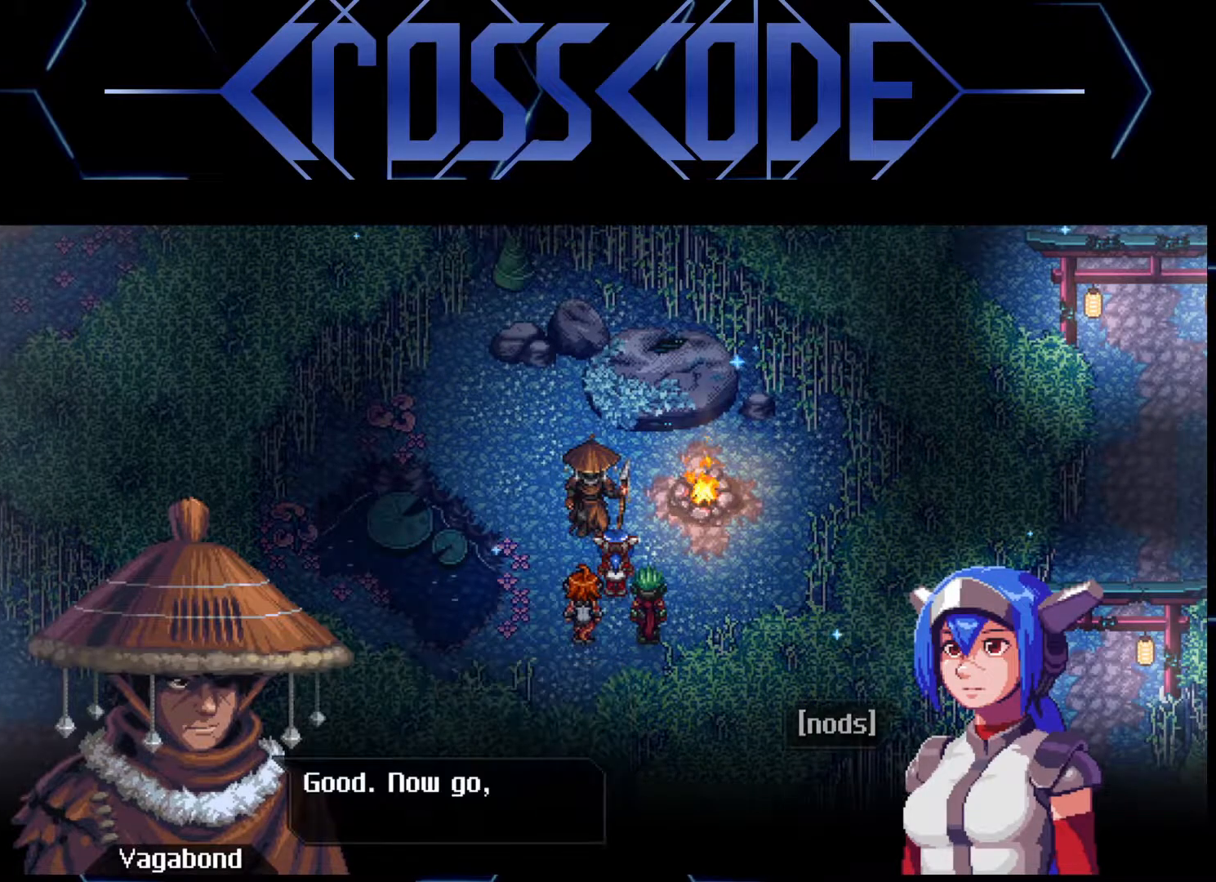
{"buttons": [], "left_stick": "center", "right_stick": "center", "events": []}
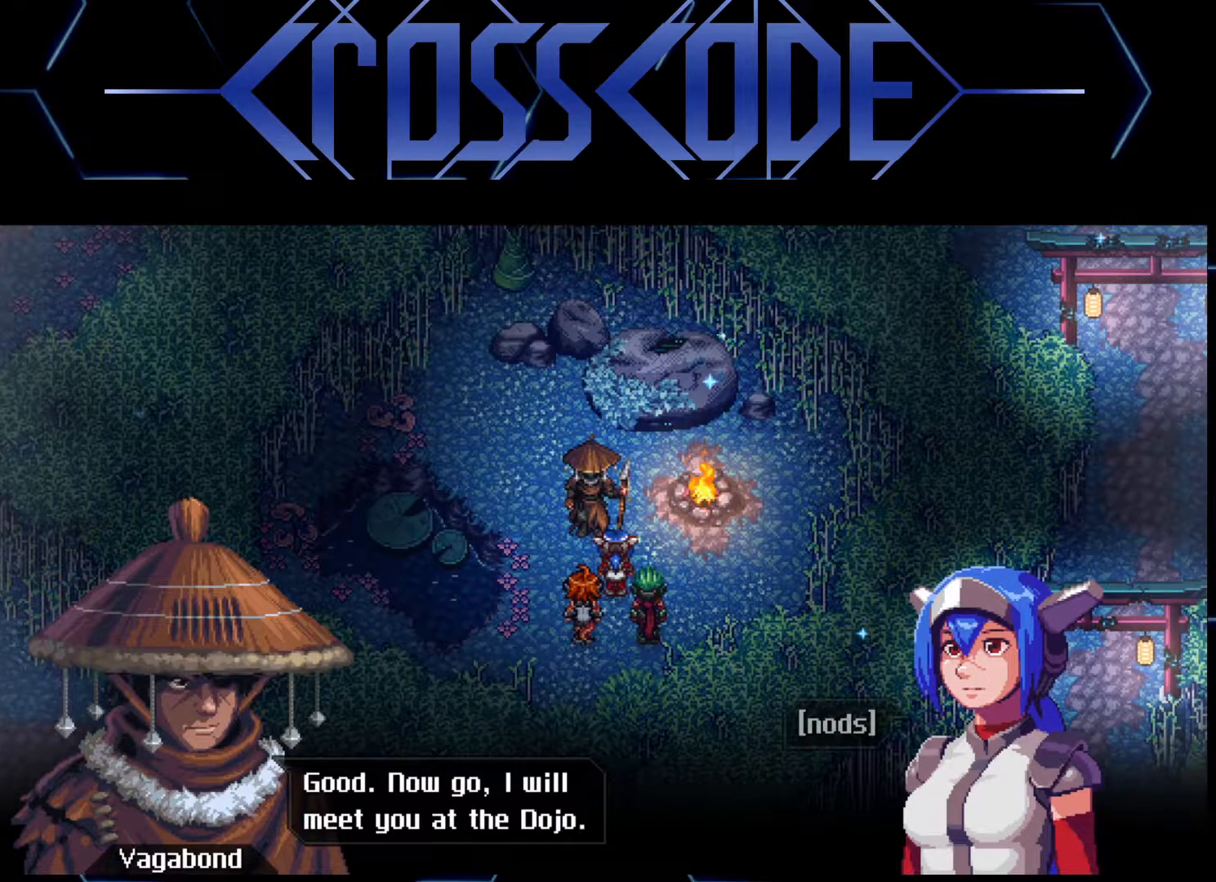
{"buttons": [], "left_stick": "center", "right_stick": "center", "events": []}
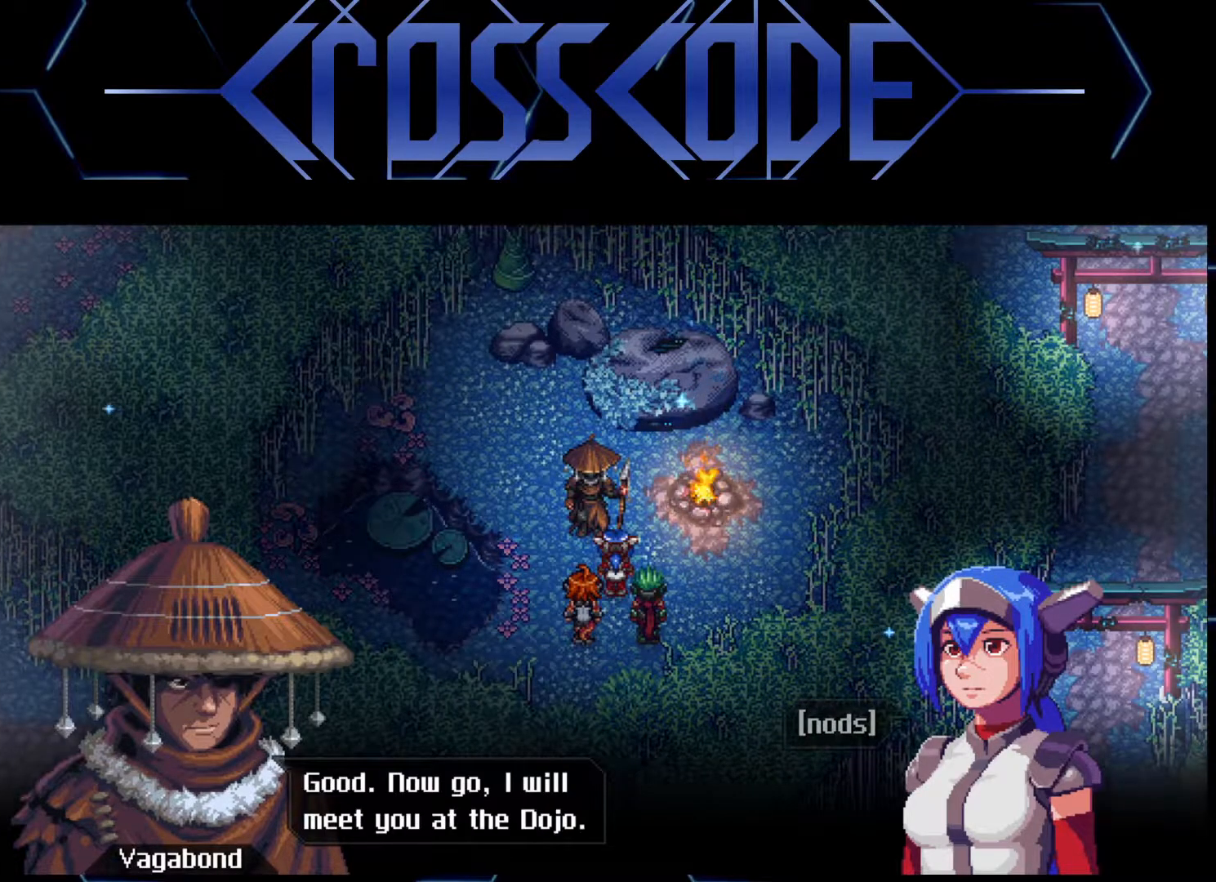
{"buttons": [], "left_stick": "center", "right_stick": "center", "events": []}
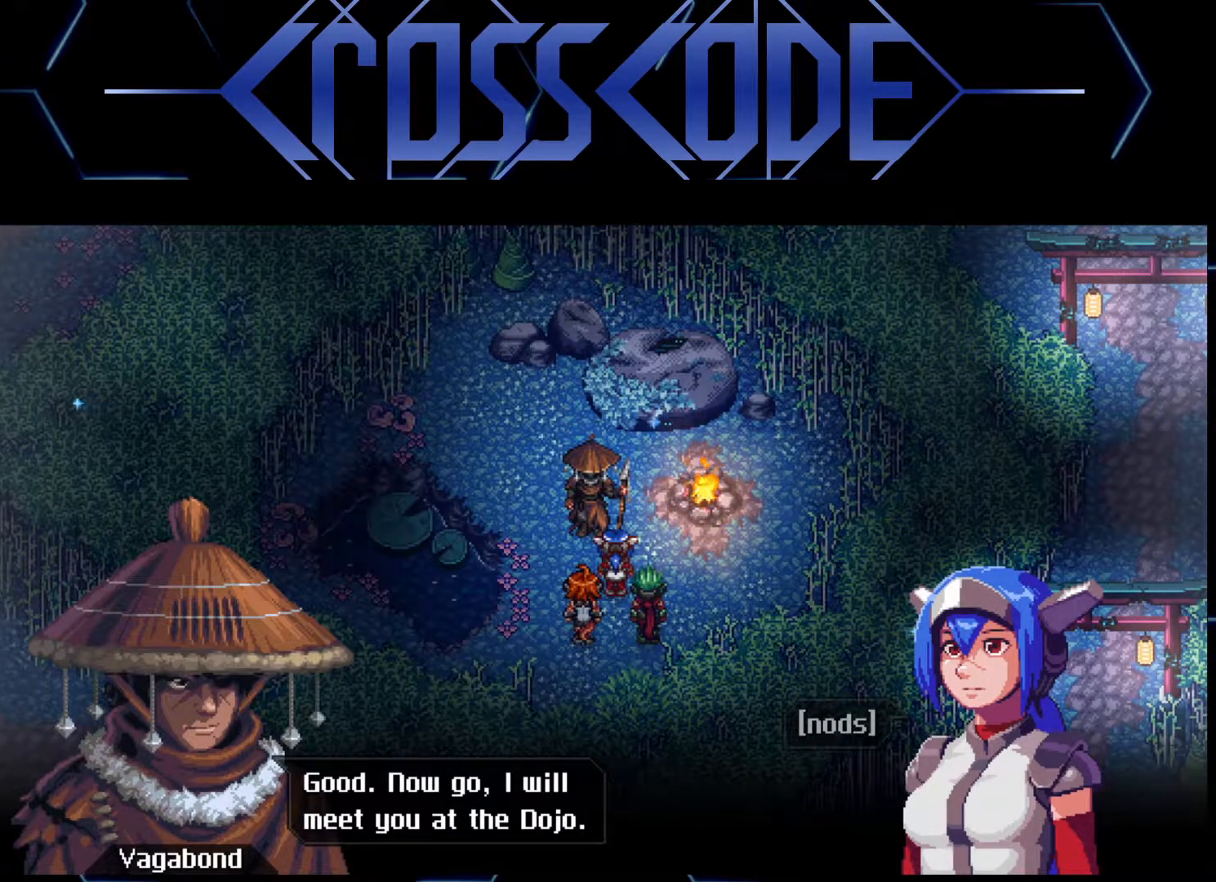
{"buttons": [], "left_stick": "center", "right_stick": "center", "events": []}
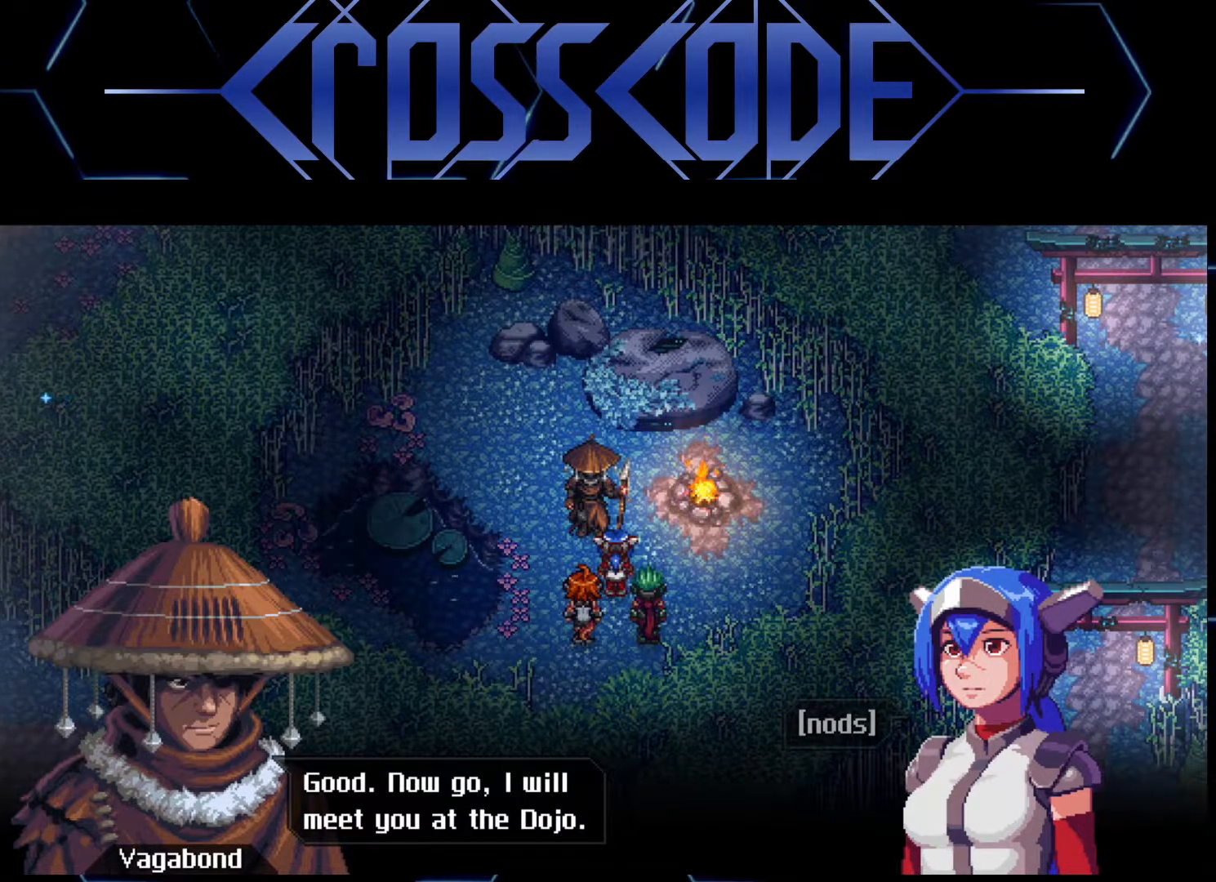
{"buttons": [], "left_stick": "center", "right_stick": "center", "events": []}
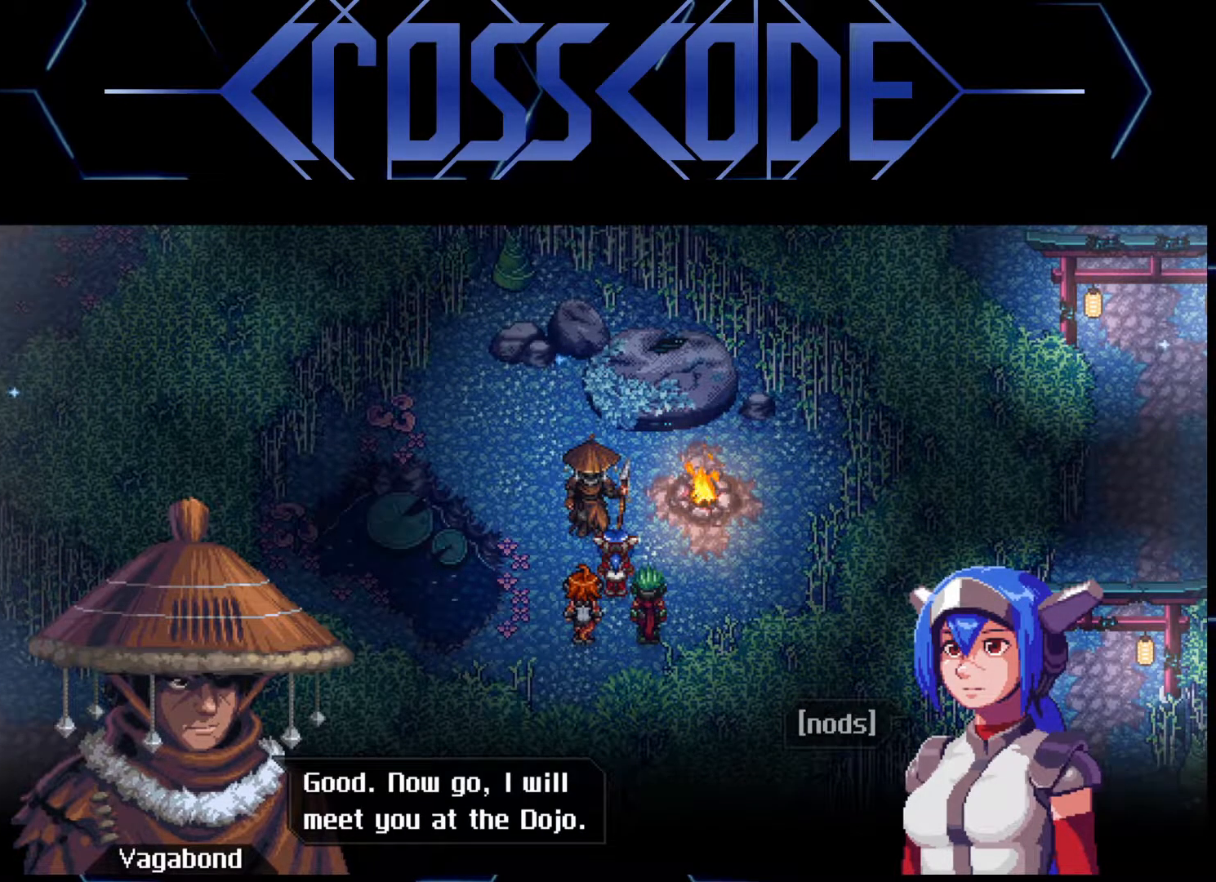
{"buttons": [], "left_stick": "center", "right_stick": "center", "events": []}
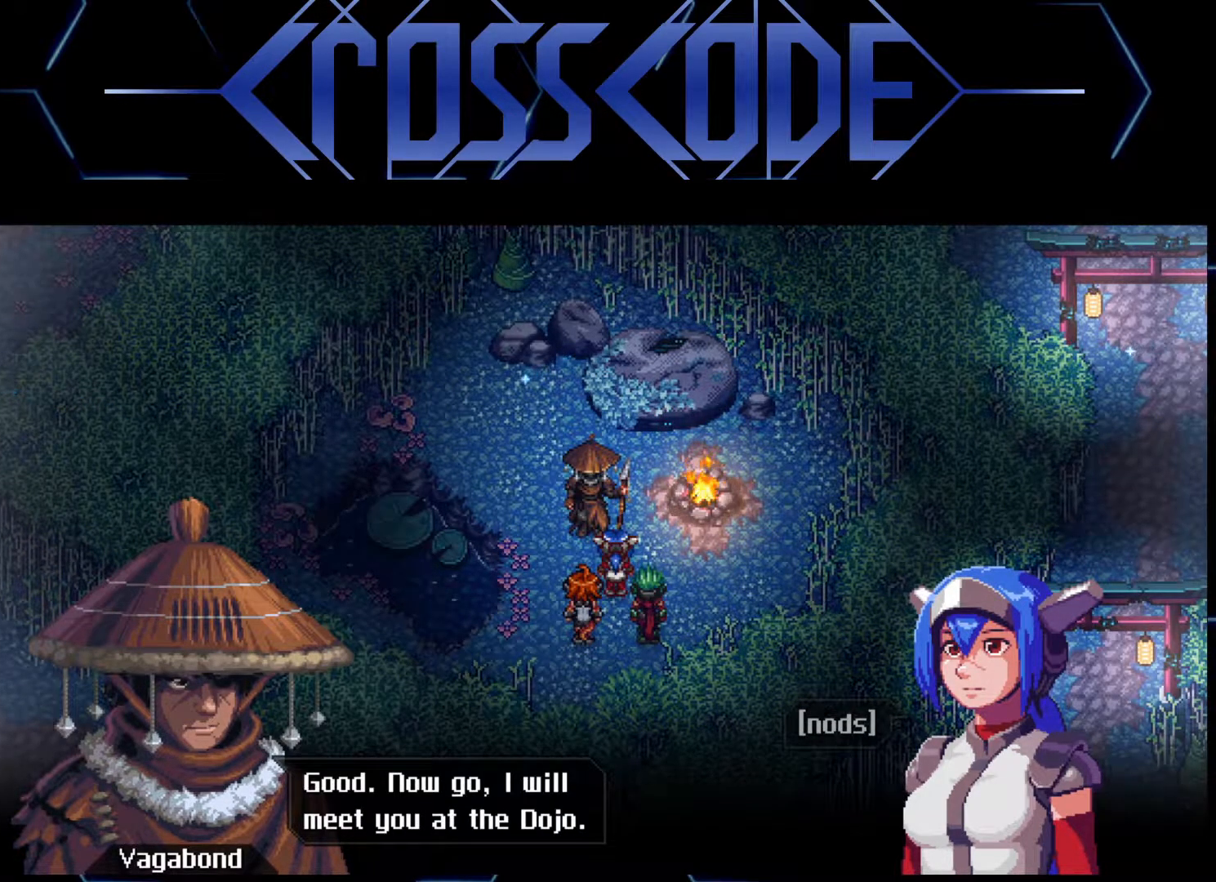
{"buttons": [], "left_stick": "center", "right_stick": "center", "events": []}
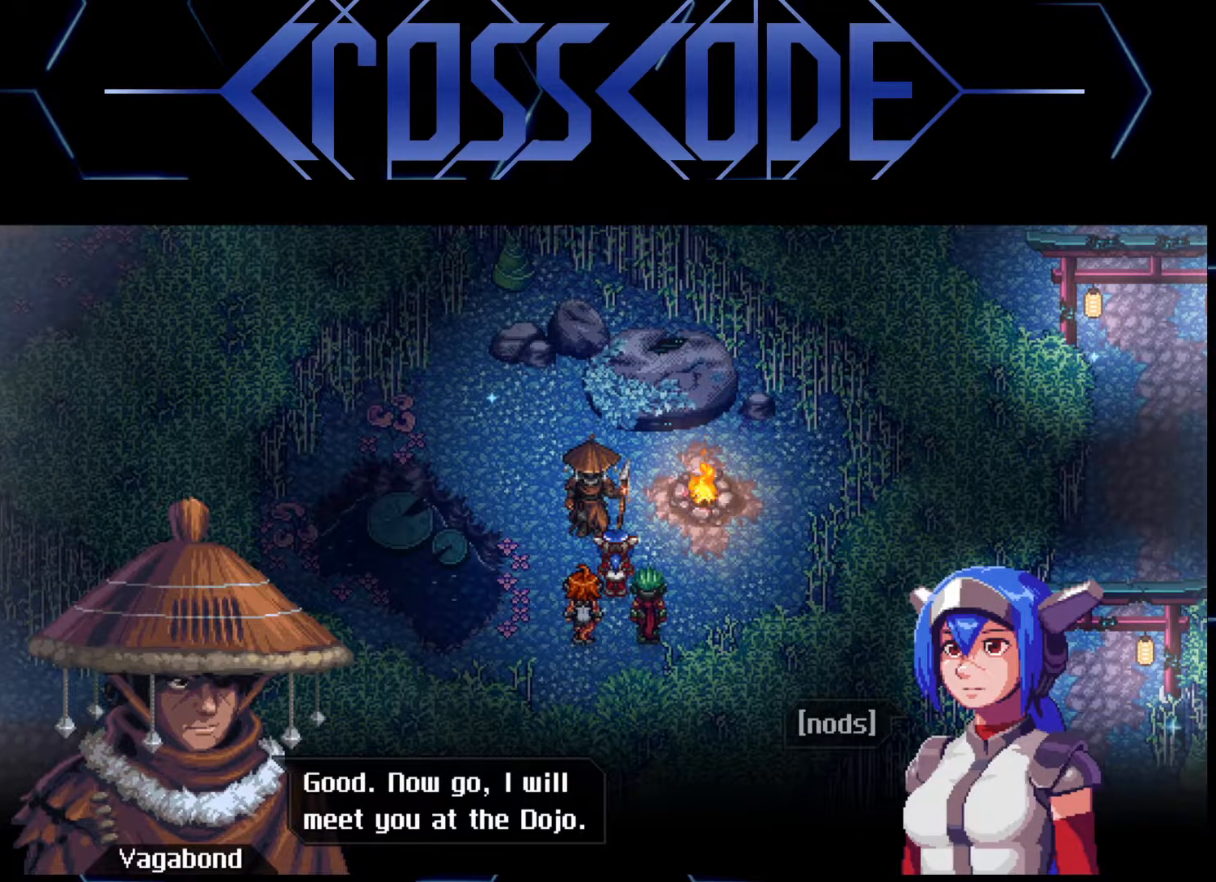
{"buttons": [], "left_stick": "center", "right_stick": "center", "events": []}
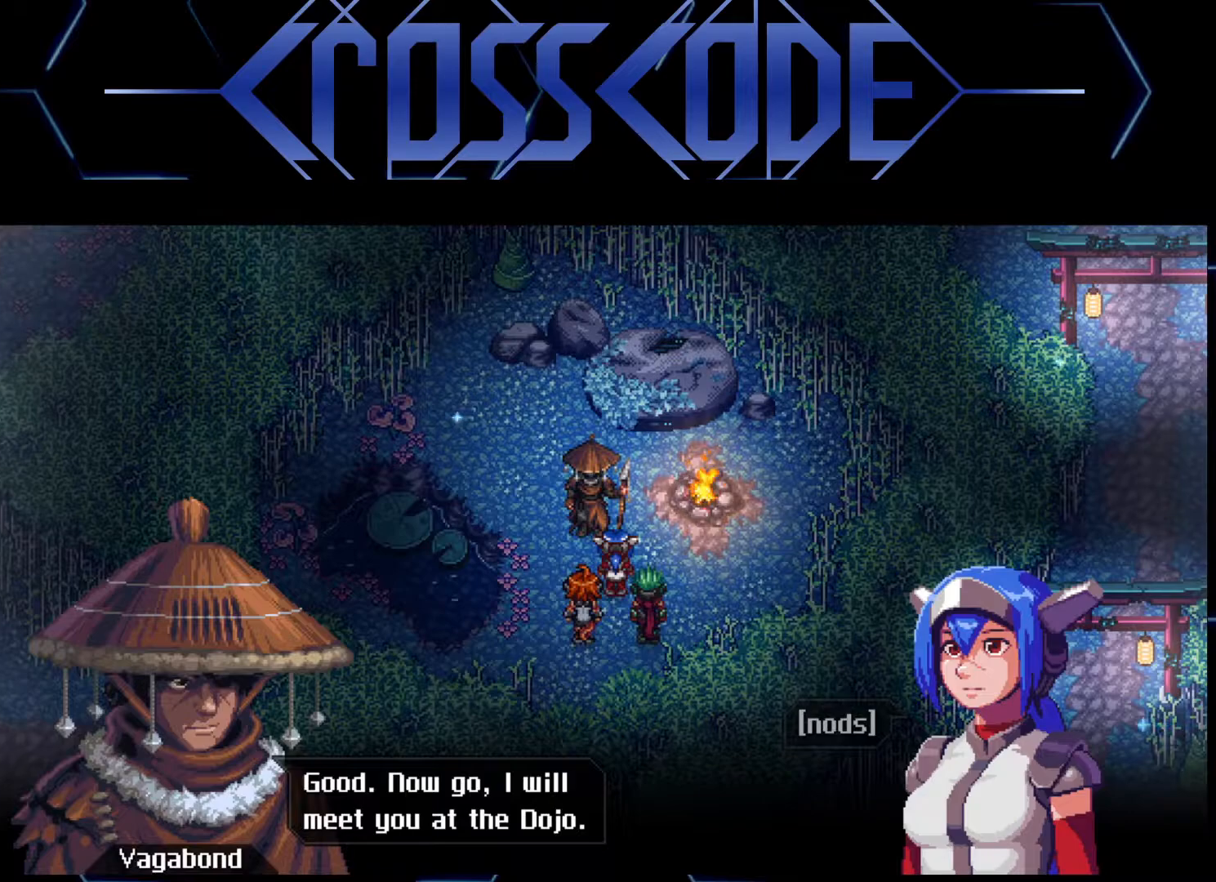
{"buttons": [], "left_stick": "center", "right_stick": "center", "events": [[283, "A", "down"], [333, "A", "up"]]}
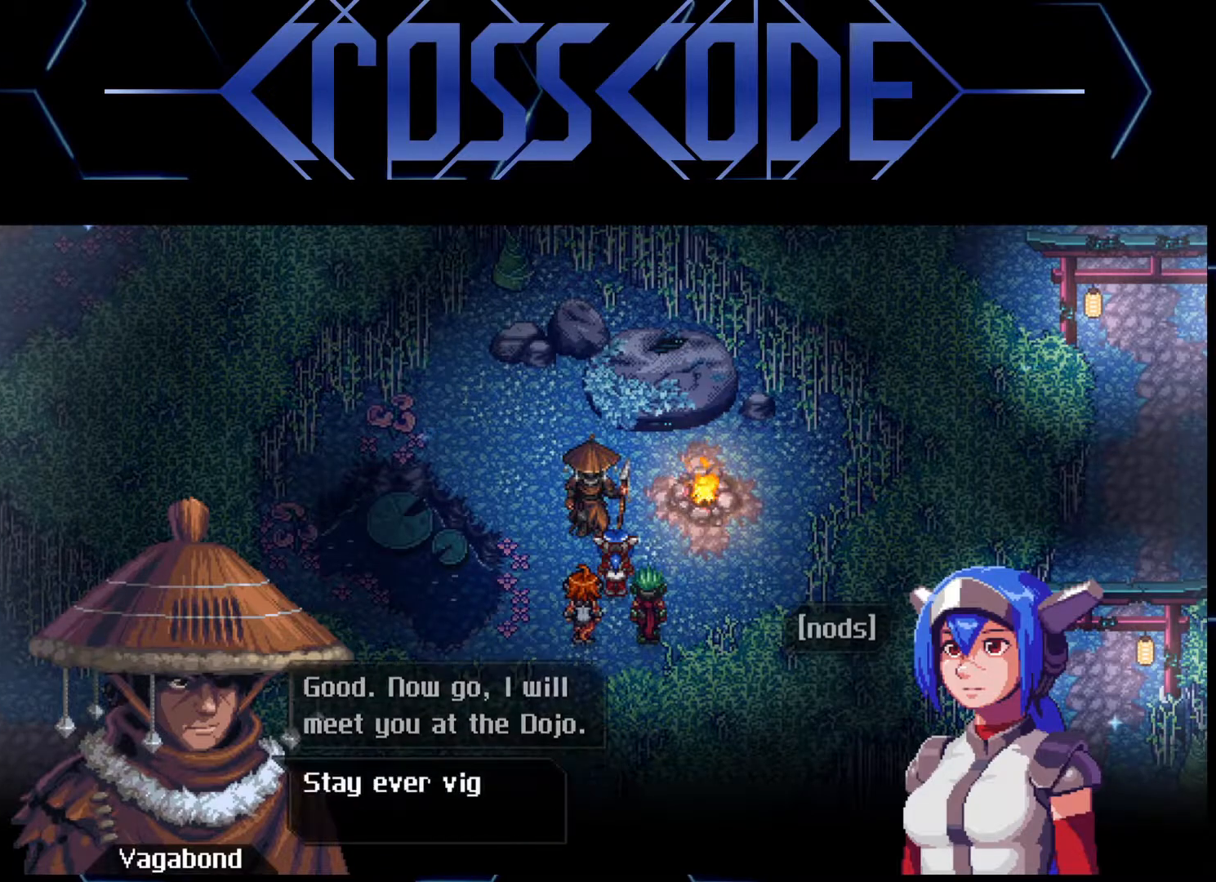
{"buttons": [], "left_stick": "center", "right_stick": "center", "events": []}
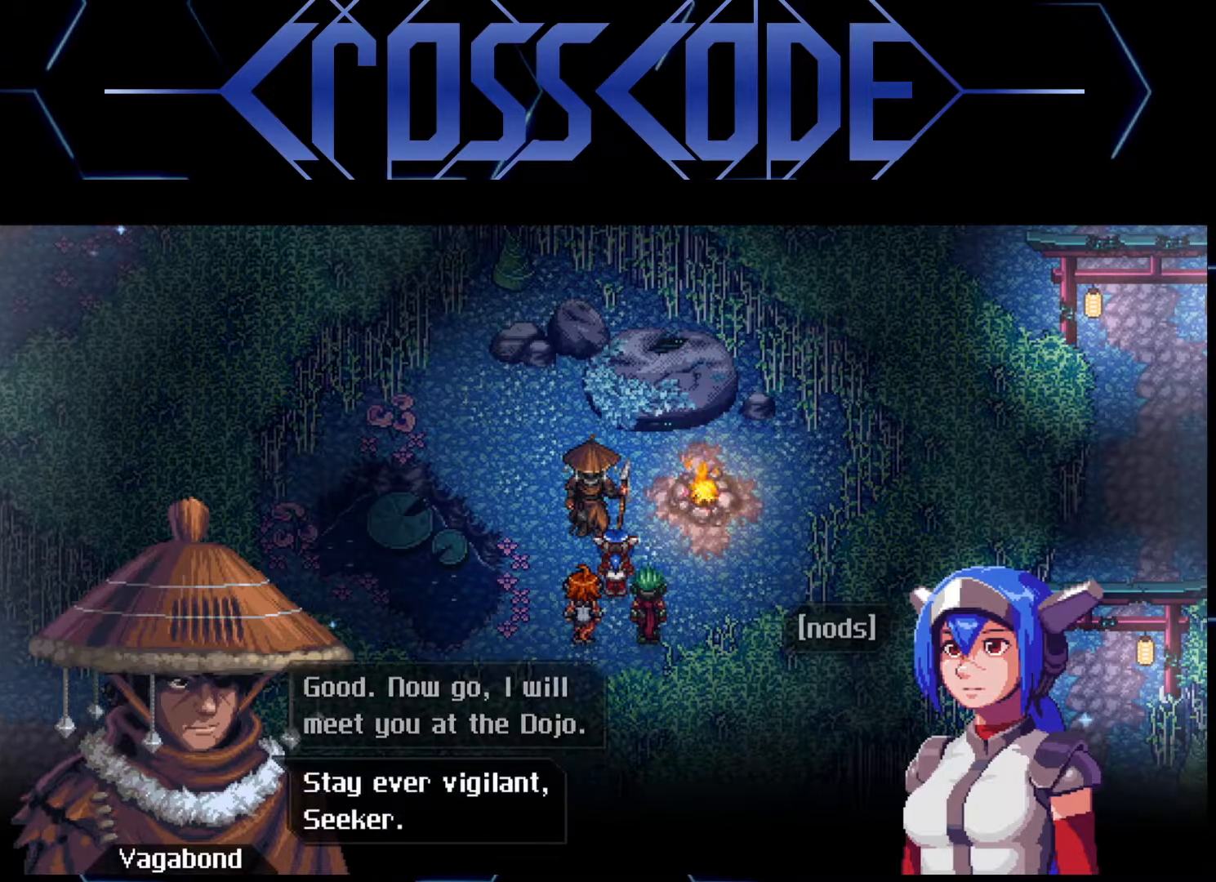
{"buttons": [], "left_stick": "center", "right_stick": "center", "events": []}
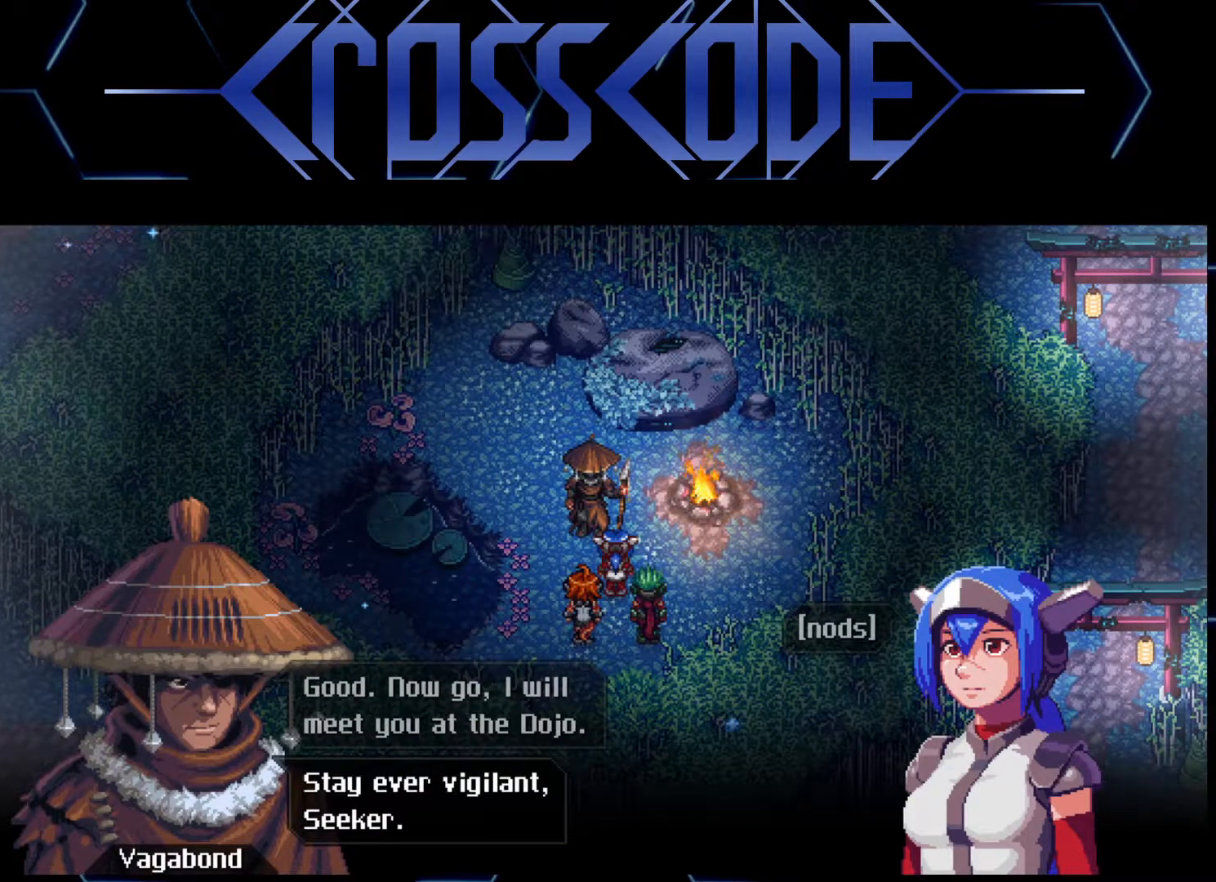
{"buttons": [], "left_stick": "center", "right_stick": "center", "events": []}
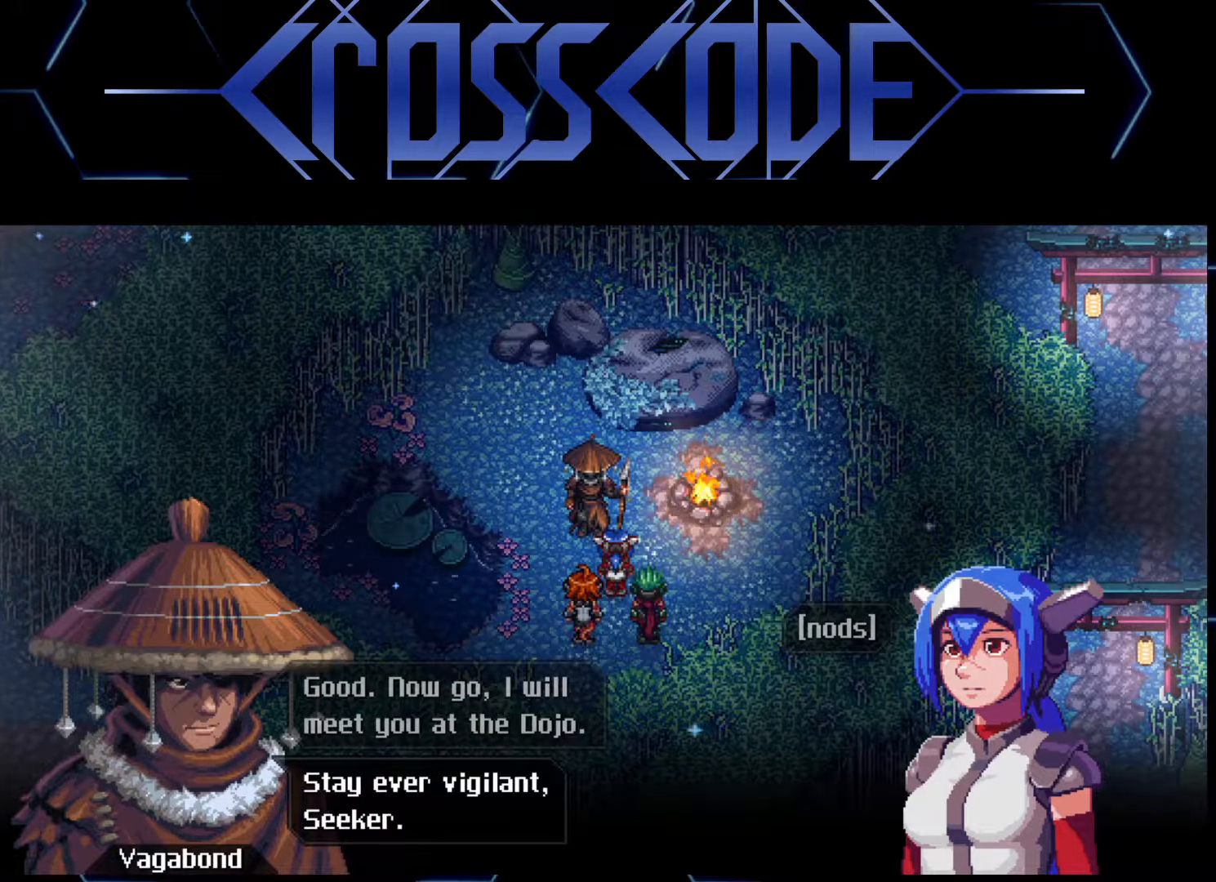
{"buttons": [], "left_stick": "center", "right_stick": "center", "events": []}
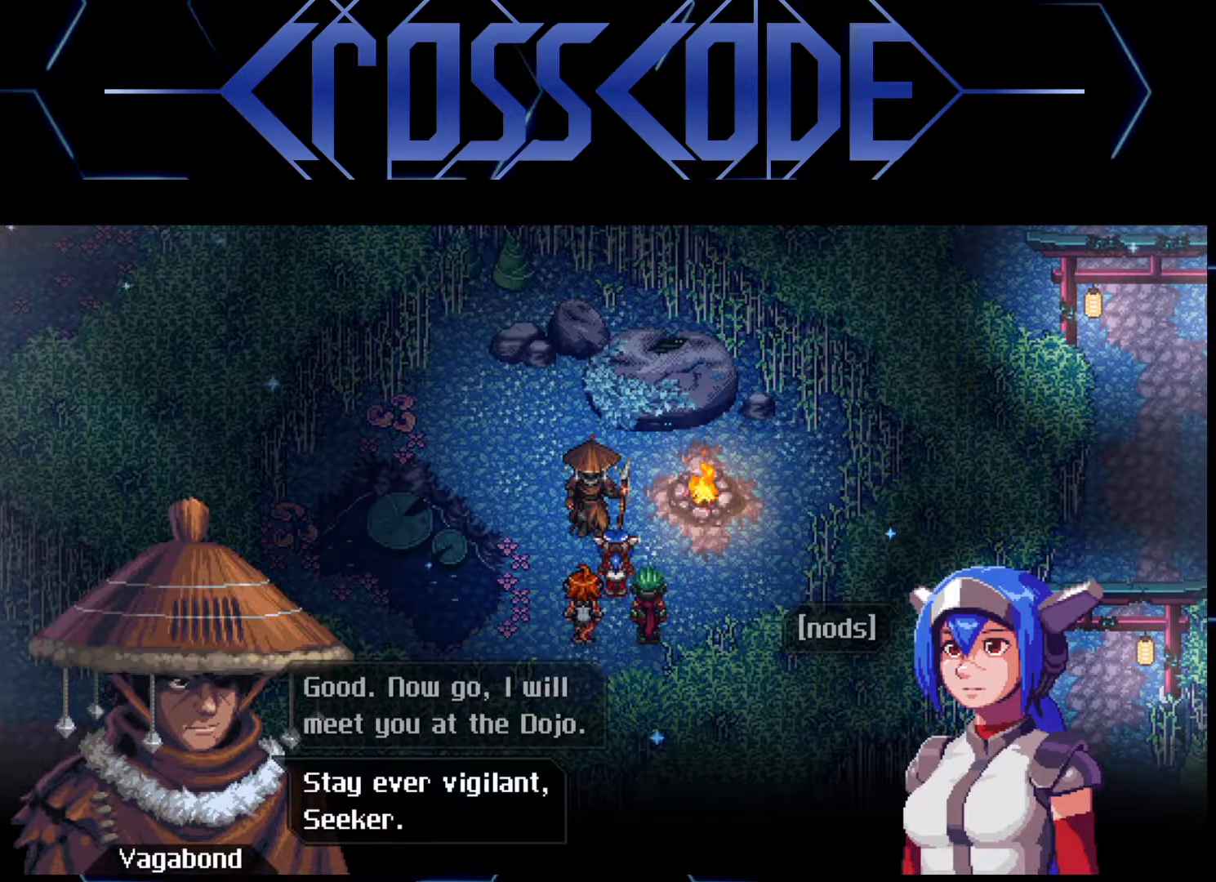
{"buttons": [], "left_stick": "center", "right_stick": "center", "events": []}
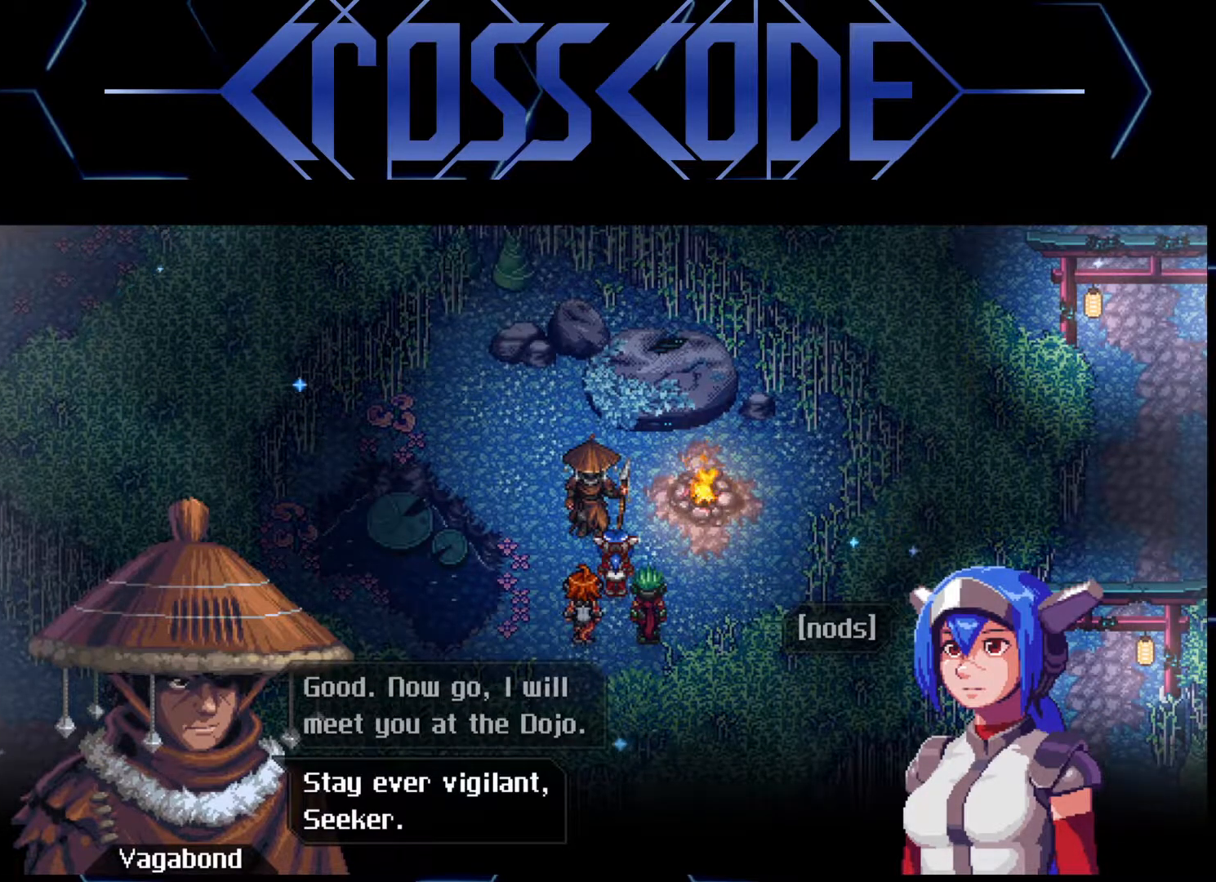
{"buttons": [], "left_stick": "center", "right_stick": "center", "events": []}
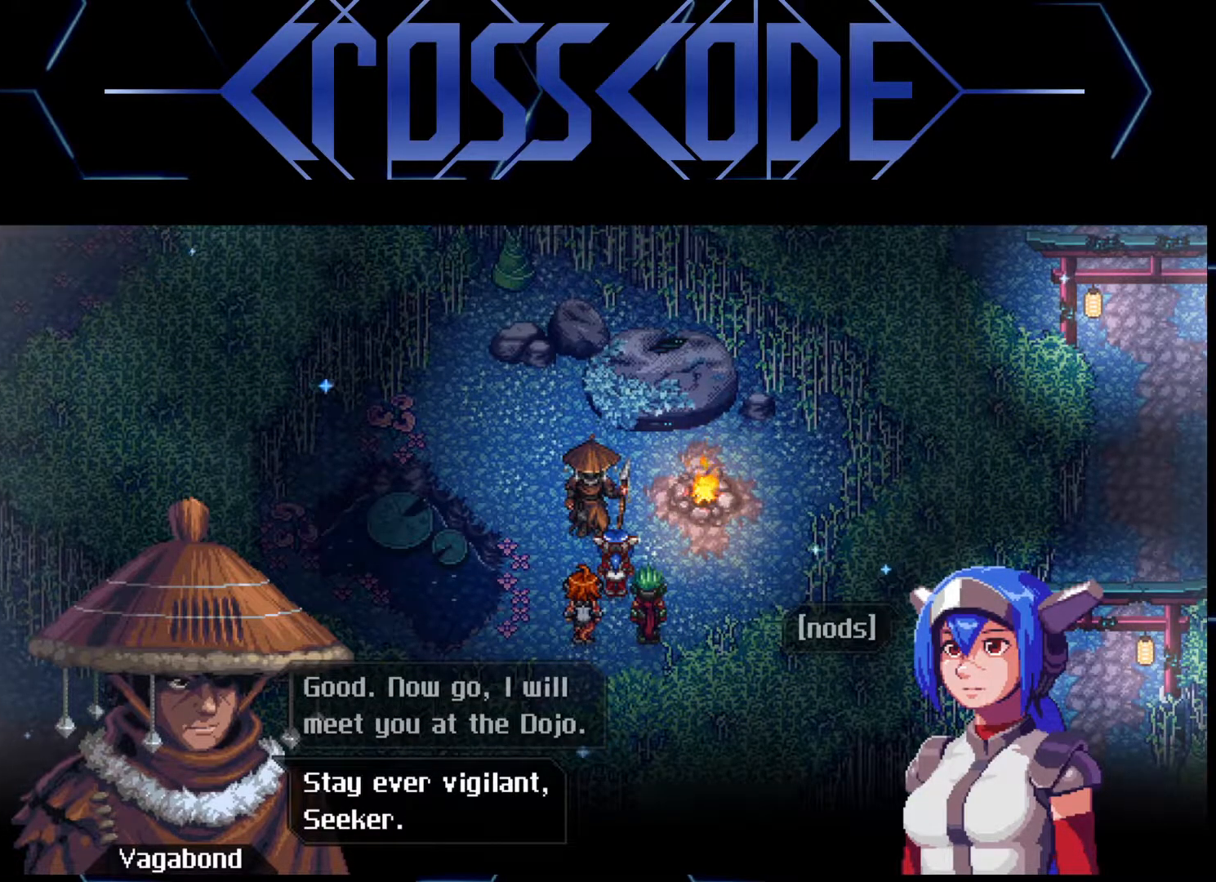
{"buttons": [], "left_stick": "center", "right_stick": "center", "events": []}
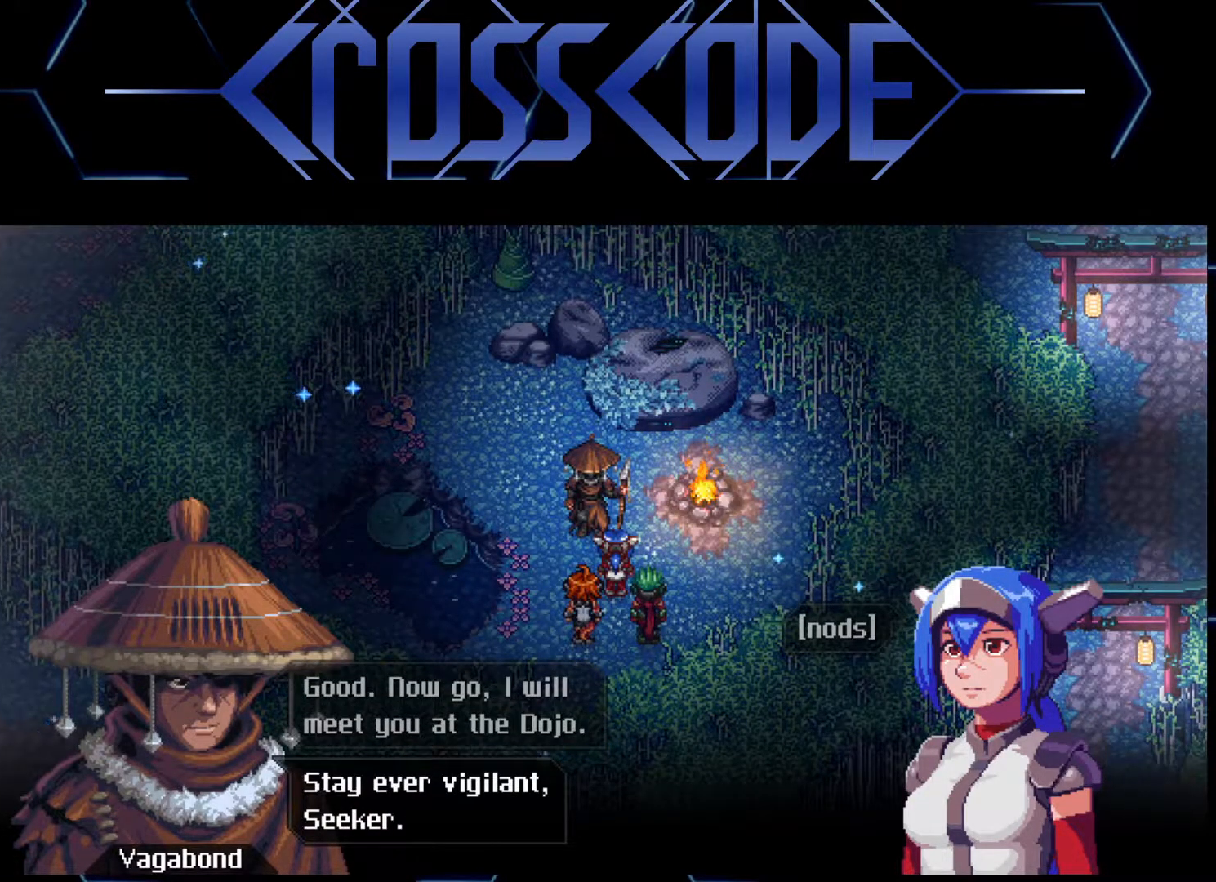
{"buttons": [], "left_stick": "center", "right_stick": "center", "events": [[317, "A", "down"], [417, "A", "up"]]}
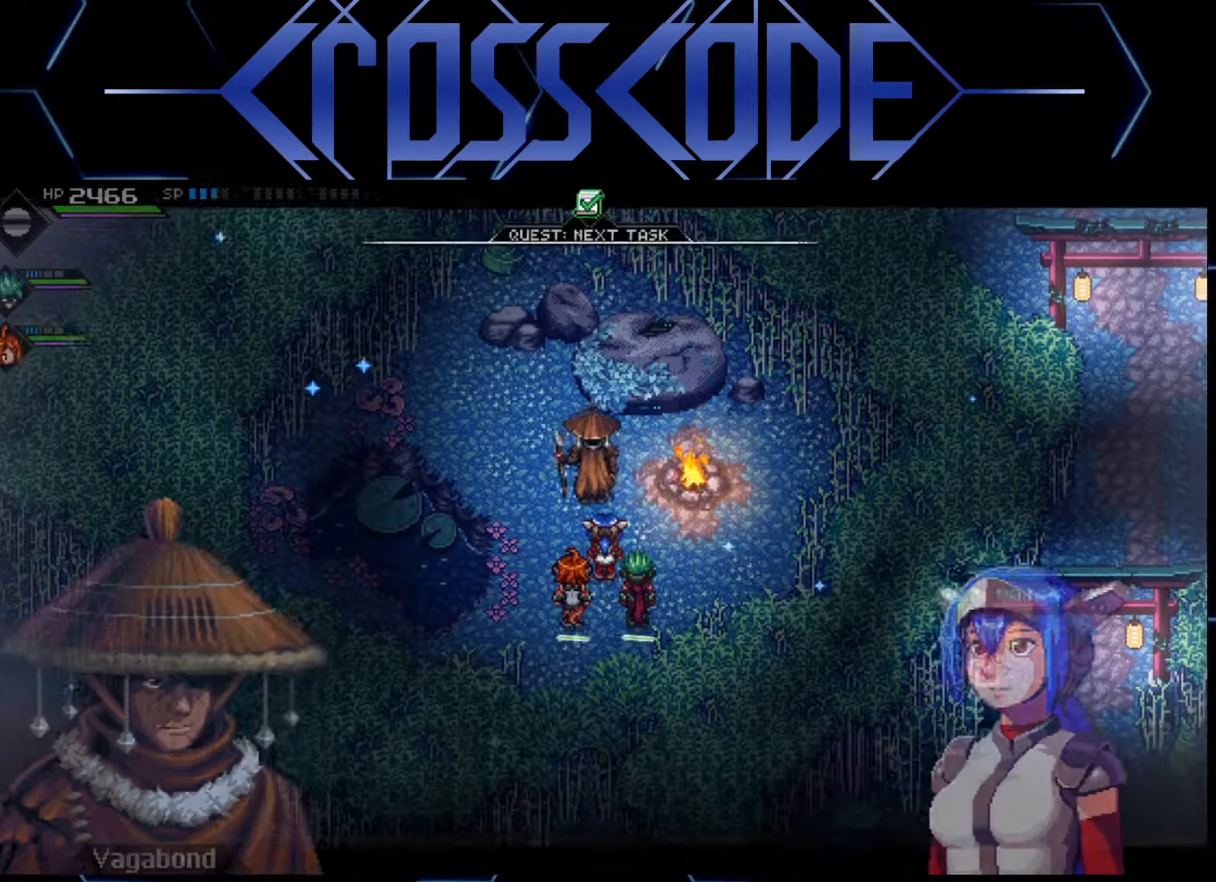
{"buttons": [], "left_stick": "center", "right_stick": "center", "events": [[383, "B", "down"], [433, "B", "up"]]}
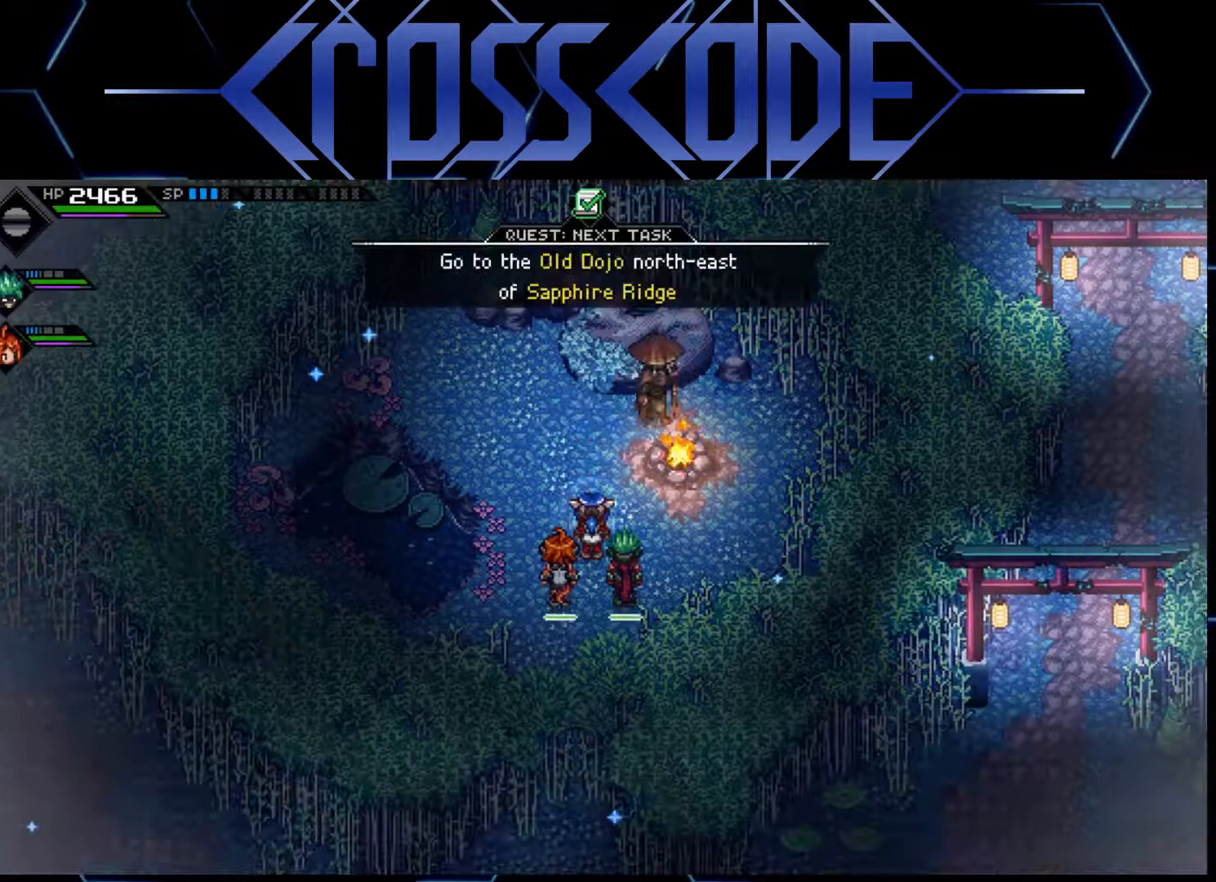
{"buttons": ["L2"], "left_stick": "center", "right_stick": "center", "events": [[383, "L2", "down"]]}
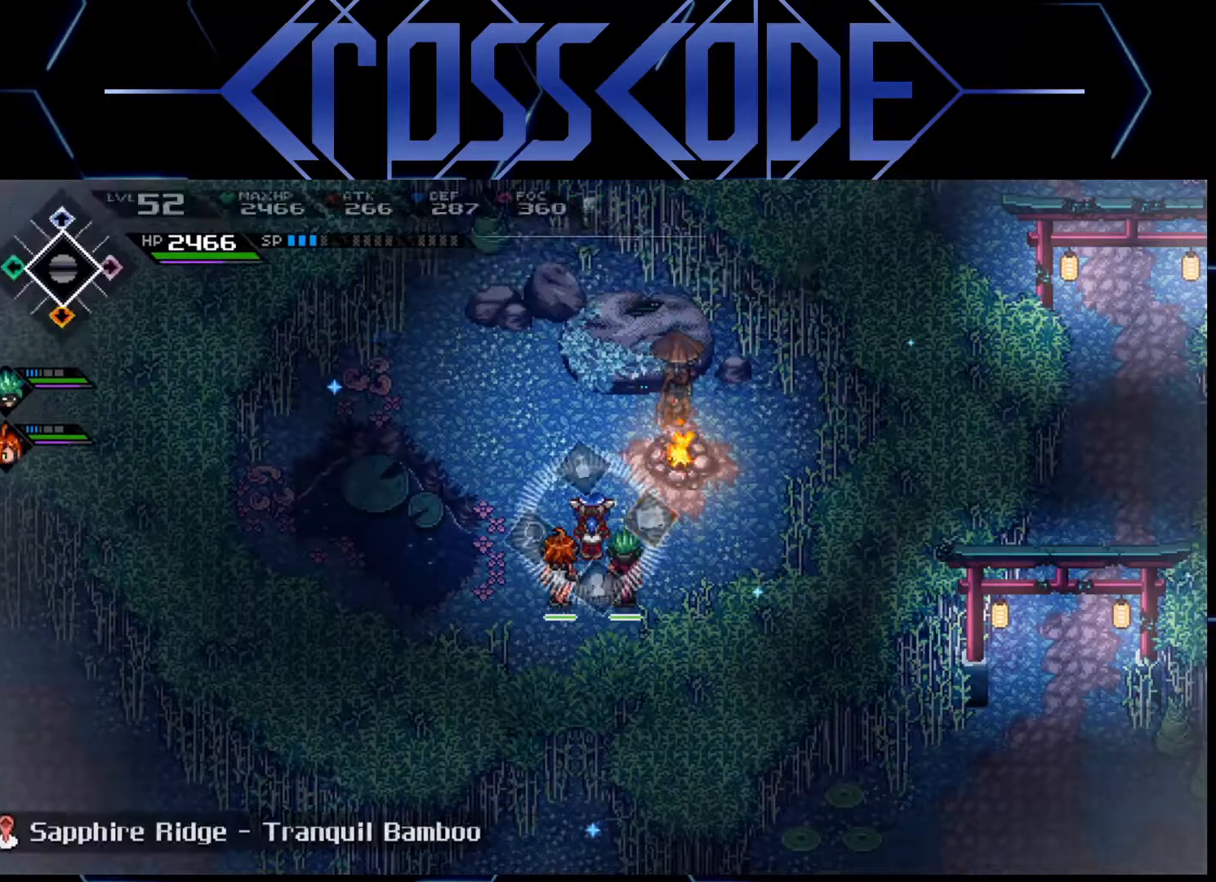
{"buttons": ["L2"], "left_stick": "center", "right_stick": "center", "events": [[50, "left_stick", "right"], [283, "left_stick", "center"], [433, "A", "down"], [467, "A", "up"]]}
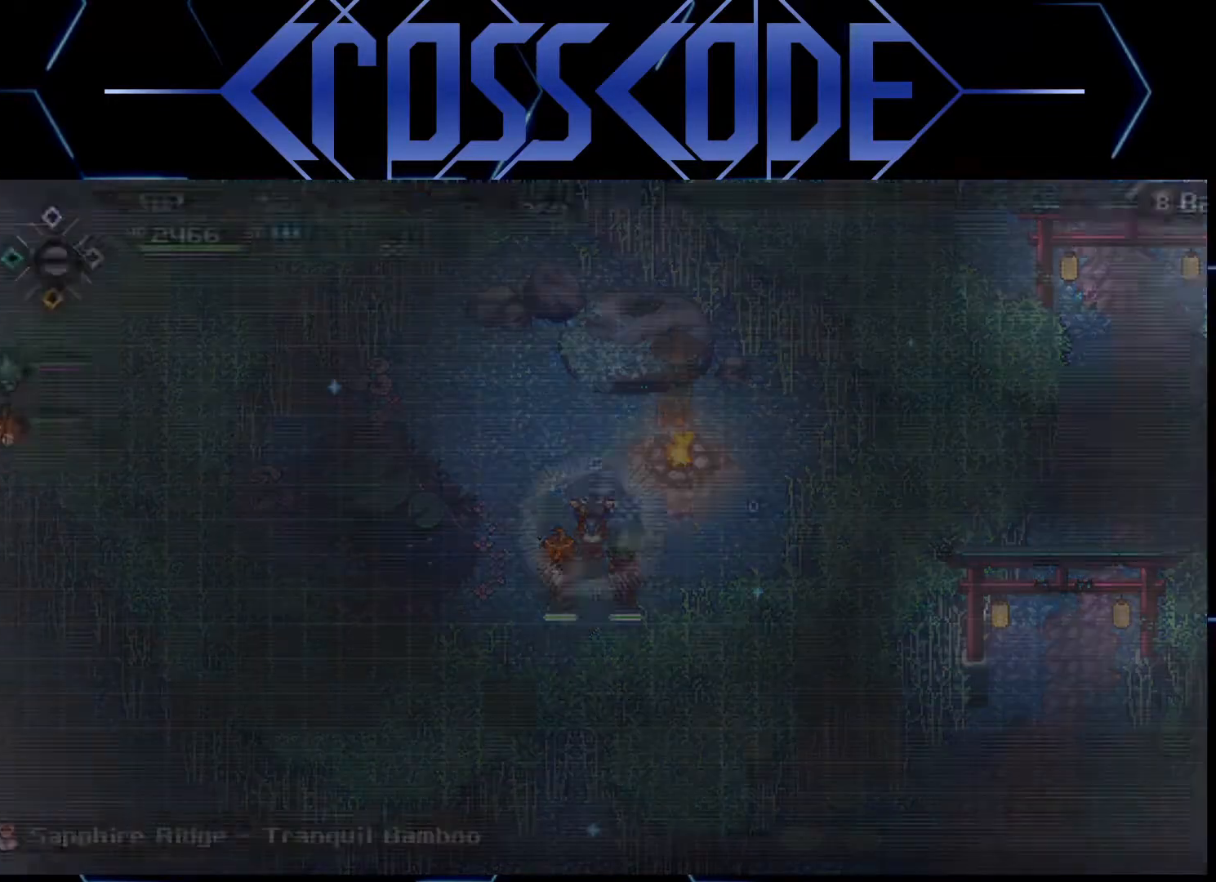
{"buttons": [], "left_stick": "center", "right_stick": "center", "events": [[383, "L2", "up"]]}
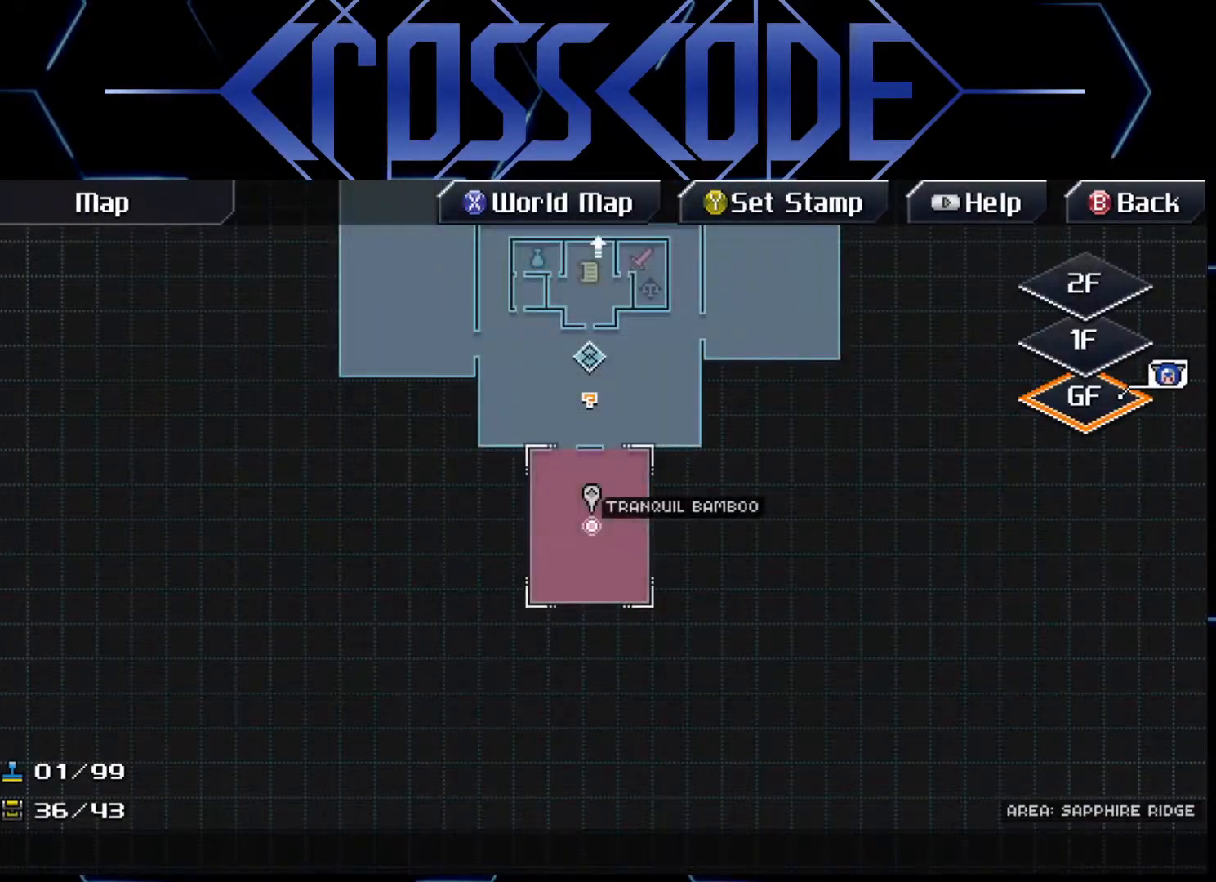
{"buttons": [], "left_stick": "center", "right_stick": "center", "events": []}
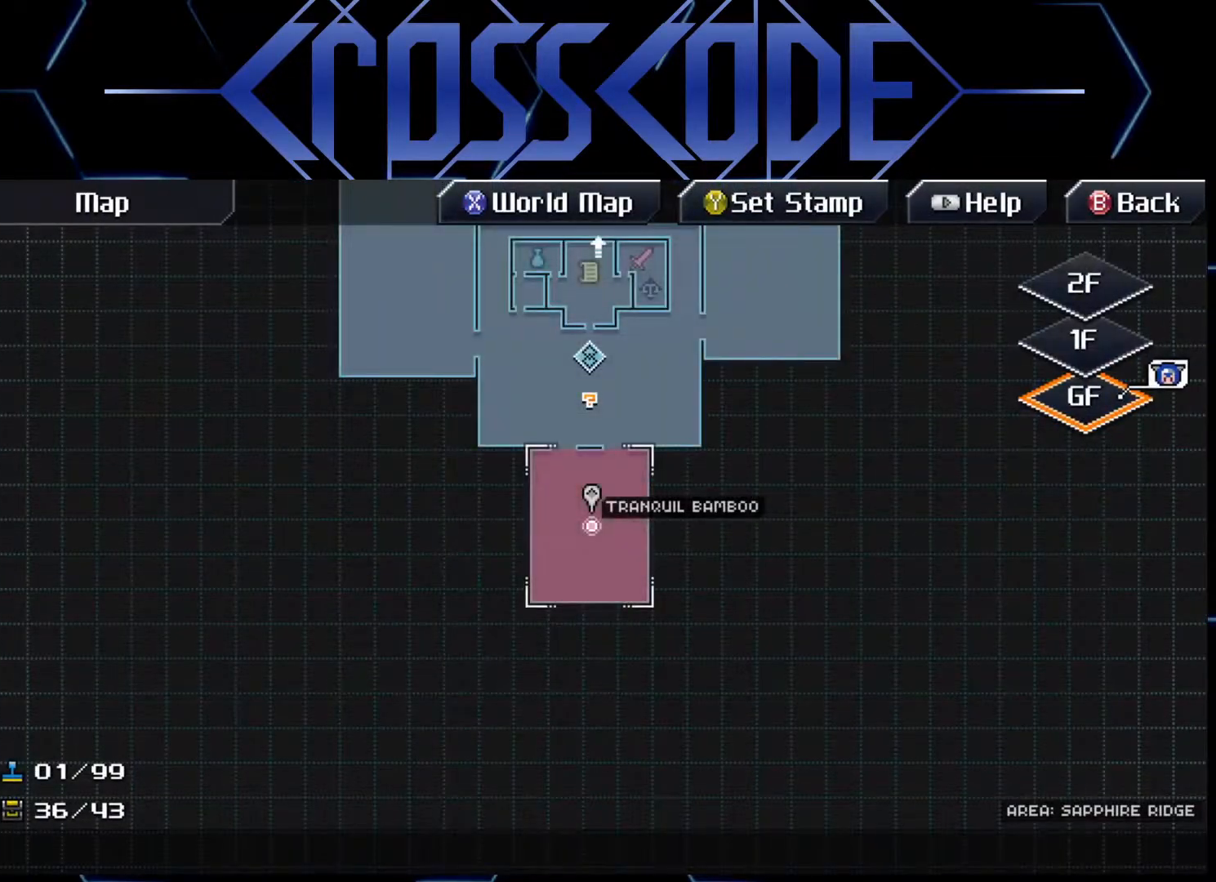
{"buttons": [], "left_stick": "center", "right_stick": "center", "events": []}
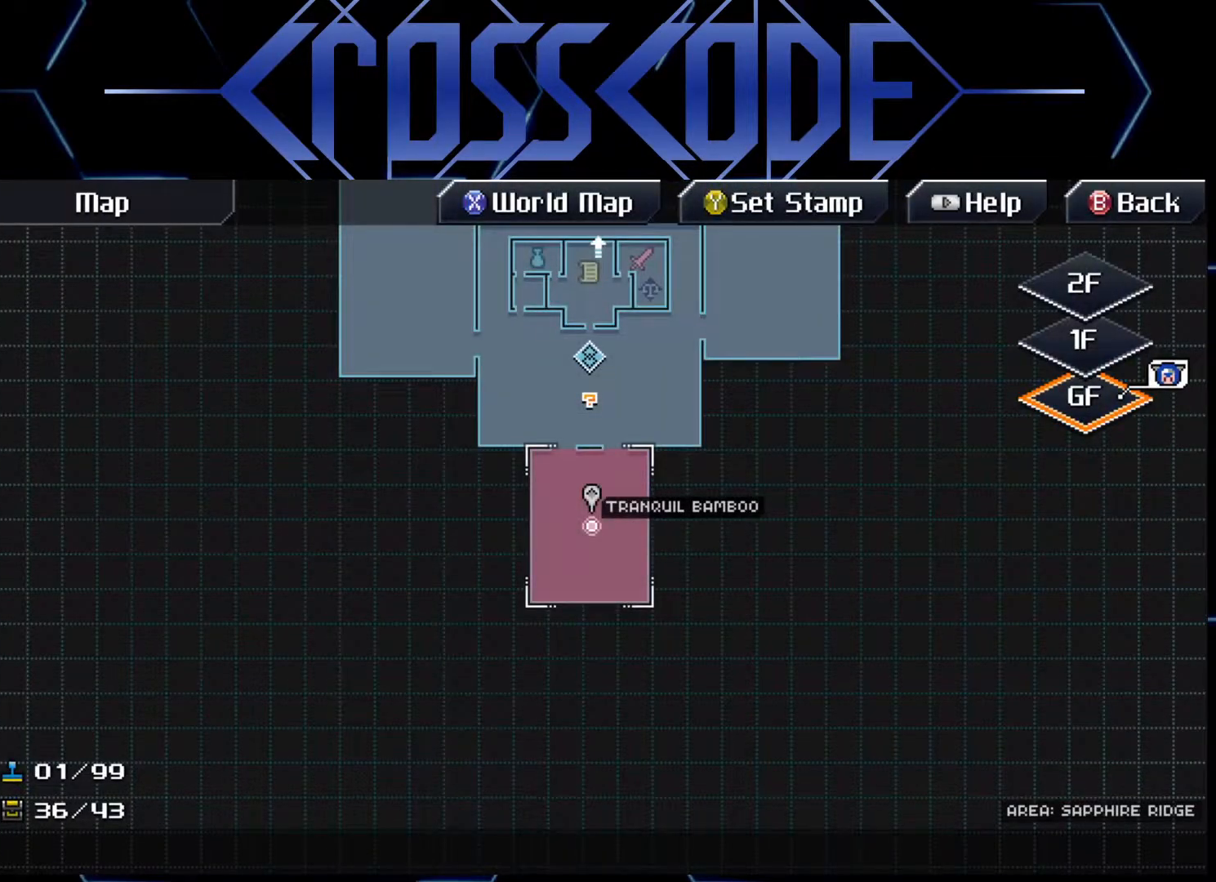
{"buttons": [], "left_stick": "center", "right_stick": "center", "events": []}
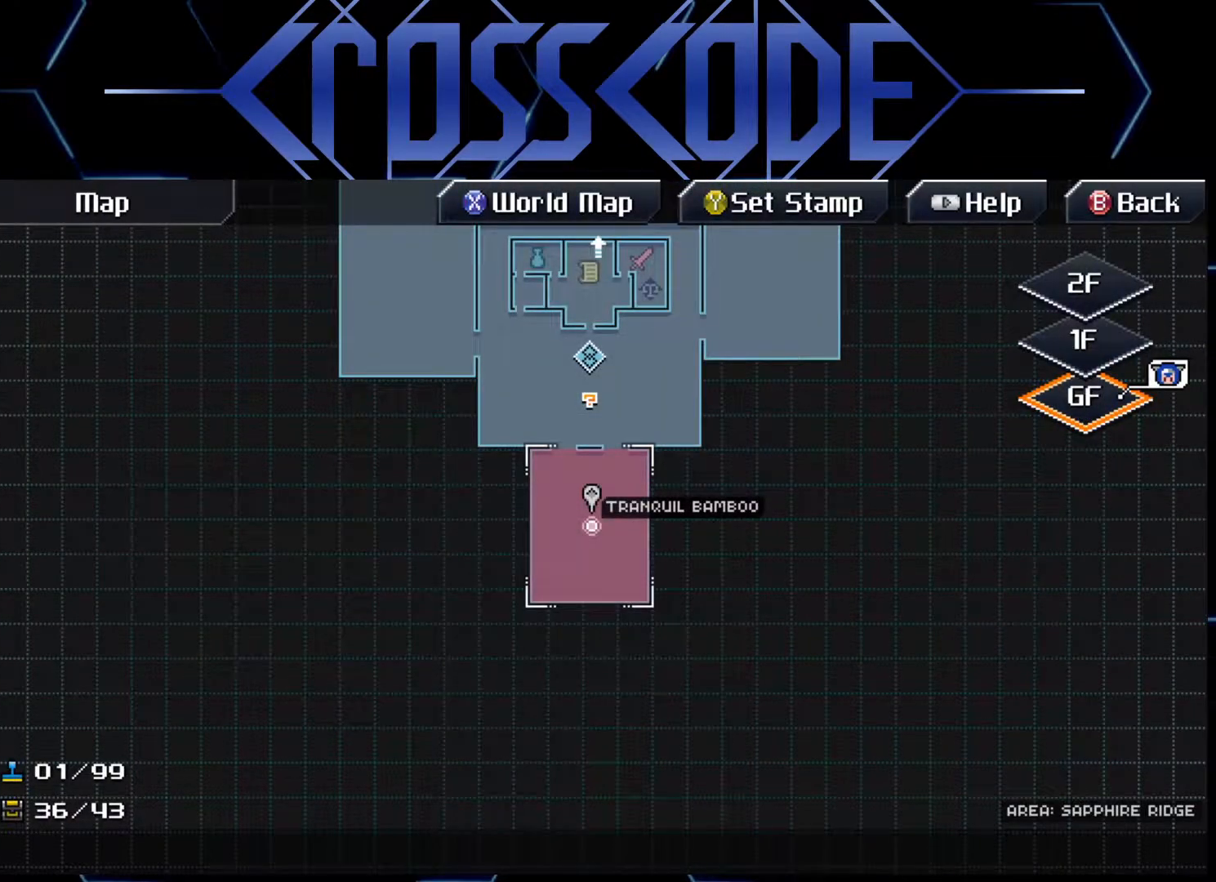
{"buttons": [], "left_stick": "up", "right_stick": "center", "events": [[133, "left_stick", "up"]]}